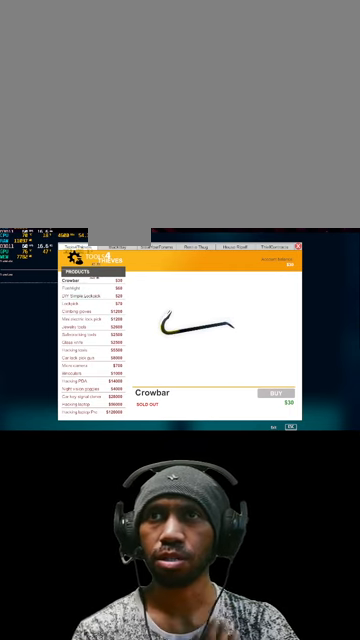
Gameplay with keyboard and mouse; each line is a JSON object with the keys and mouse buttons held at the frame after it. "events" lists presses ("down") and releases ("up") of "1", "2", "3", "4", "5", "a", "alt", "b", "c", "ctrl", "d", "e", "f", "g", "q", "r", "s", "shift", "space", "t", "tab", "v", "w", "x", "z", "mouse_left", "mouse_wheel", "mouse_right", "mouse_mb4" and "mouse_mb5" between this image and that frame as [ms after this image, input, new state], when the widget could be followed in between. "mouse_left", "mouse_wheel", "mouse_right", "mouse_mb4", "mouse_mb5" = the "left", "wheel", "right", "mb4", "mb5" buttons of the "mouse" list. No other keys are recorded. "wheel" means that the mouse wheel is clicked or scrolled. Mouse movement is not recorded.
{"keys": [], "mouse": [], "events": [[100, "mouse_left", "down"], [233, "mouse_left", "up"]]}
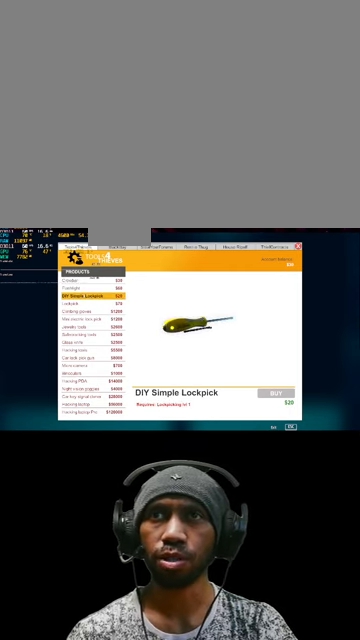
{"keys": [], "mouse": [], "events": []}
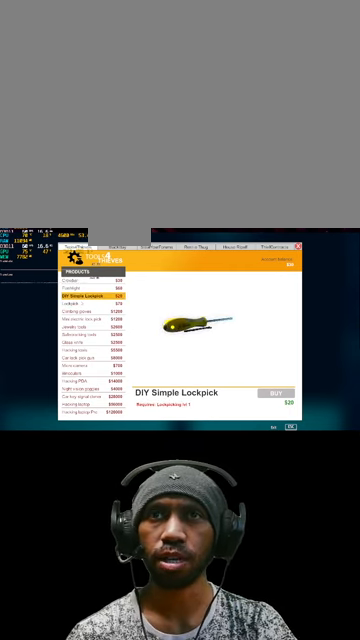
{"keys": [], "mouse": ["left"], "events": [[500, "mouse_left", "down"]]}
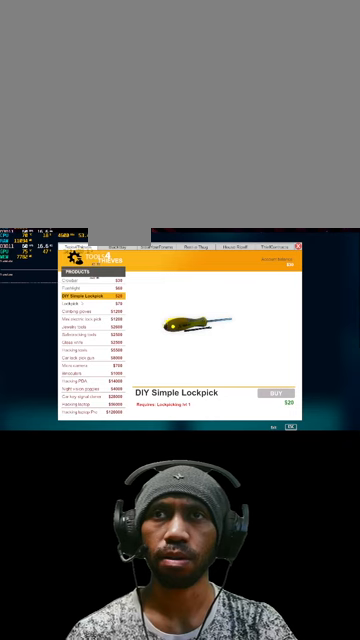
{"keys": [], "mouse": [], "events": [[133, "mouse_left", "up"]]}
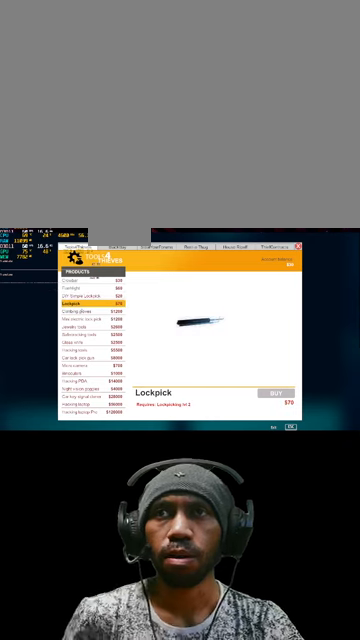
{"keys": [], "mouse": [], "events": []}
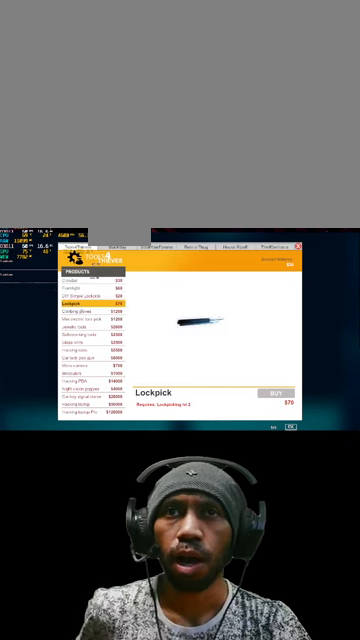
{"keys": [], "mouse": [], "events": []}
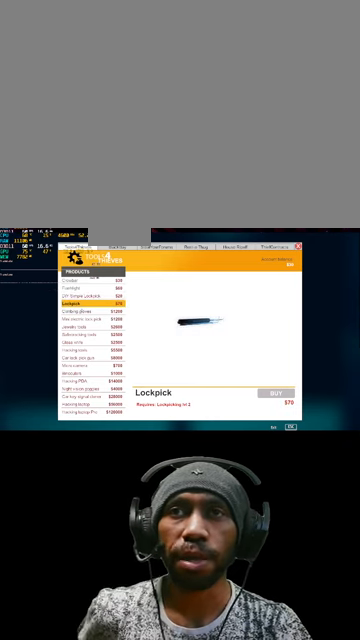
{"keys": [], "mouse": [], "events": []}
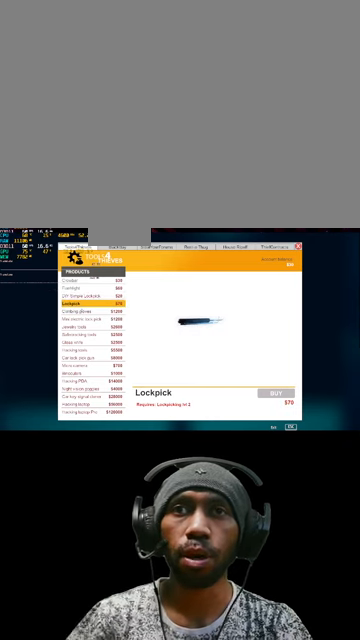
{"keys": [], "mouse": [], "events": []}
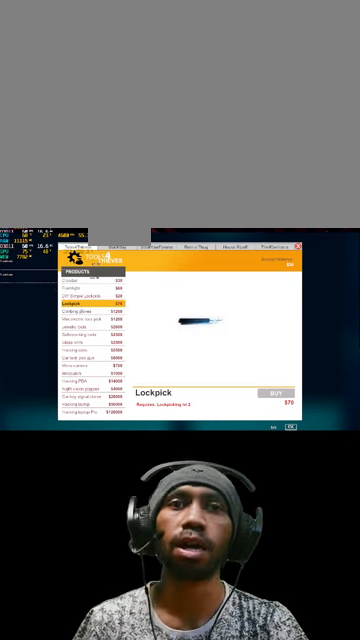
{"keys": [], "mouse": [], "events": []}
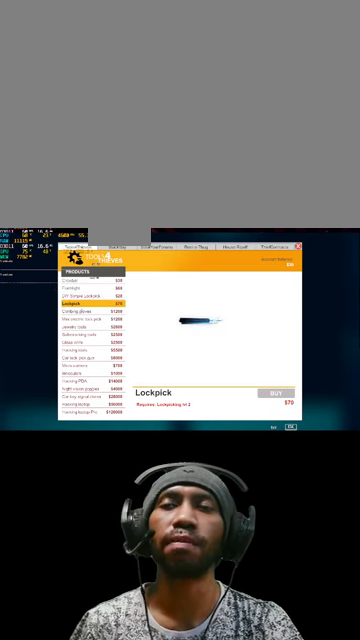
{"keys": [], "mouse": [], "events": []}
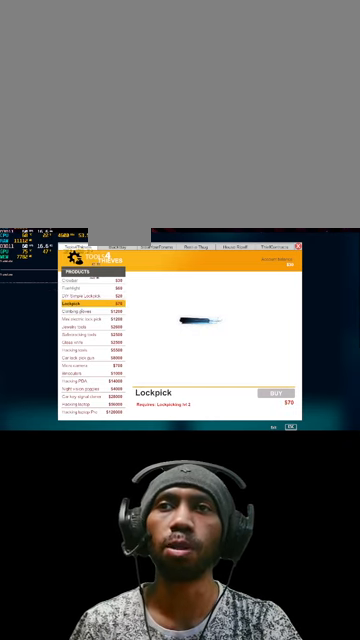
{"keys": [], "mouse": [], "events": []}
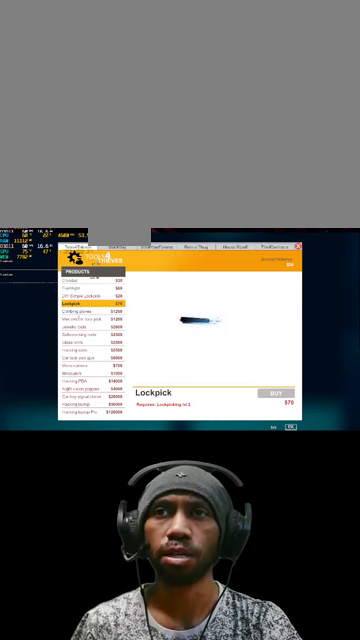
{"keys": [], "mouse": [], "events": []}
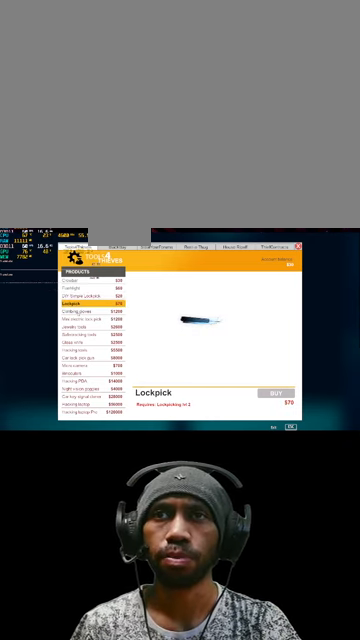
{"keys": [], "mouse": [], "events": [[200, "mouse_left", "down"], [333, "mouse_left", "up"]]}
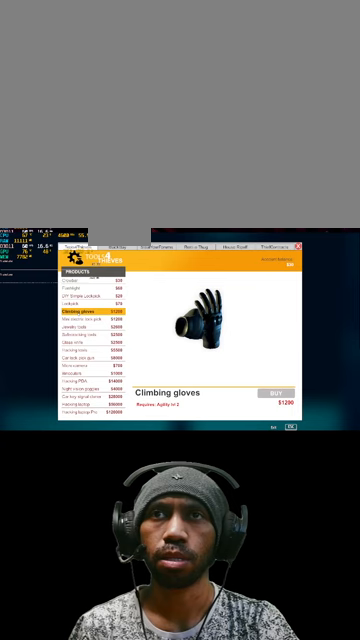
{"keys": [], "mouse": [], "events": []}
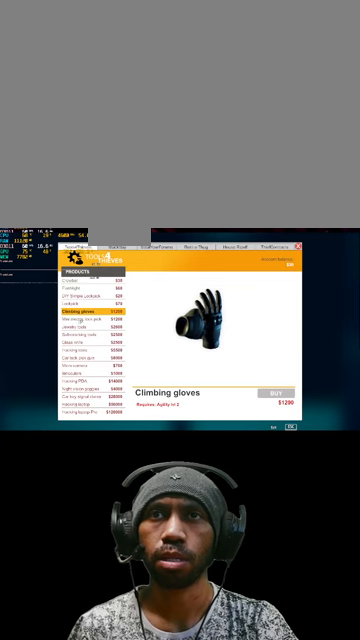
{"keys": [], "mouse": [], "events": []}
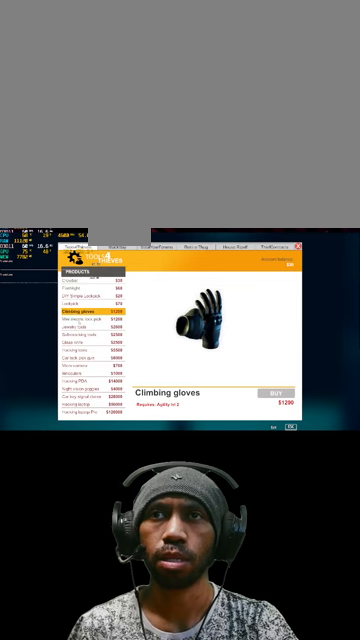
{"keys": [], "mouse": [], "events": []}
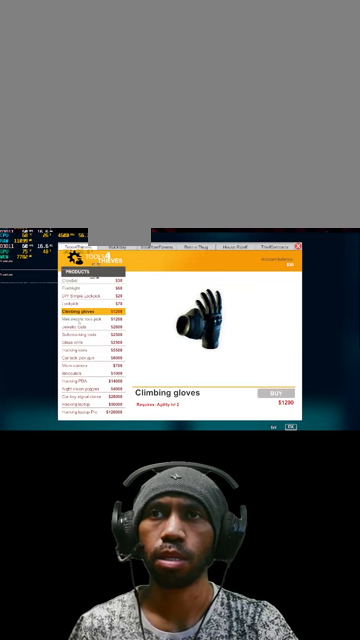
{"keys": [], "mouse": [], "events": []}
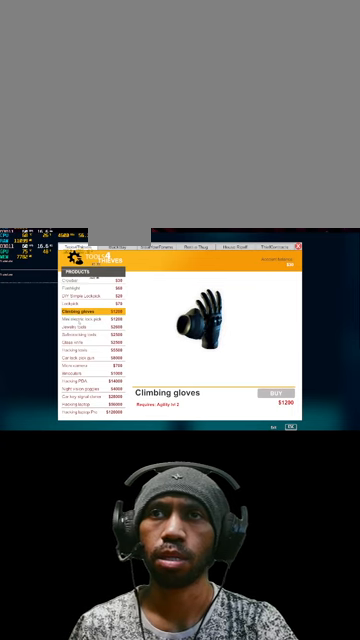
{"keys": [], "mouse": [], "events": [[134, "mouse_left", "down"], [267, "mouse_left", "up"]]}
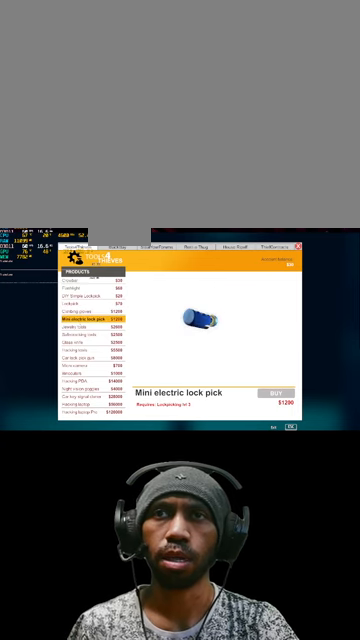
{"keys": [], "mouse": [], "events": []}
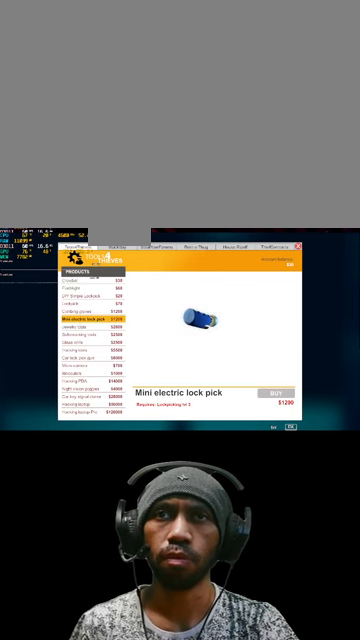
{"keys": [], "mouse": [], "events": [[400, "mouse_left", "down"], [500, "mouse_left", "up"]]}
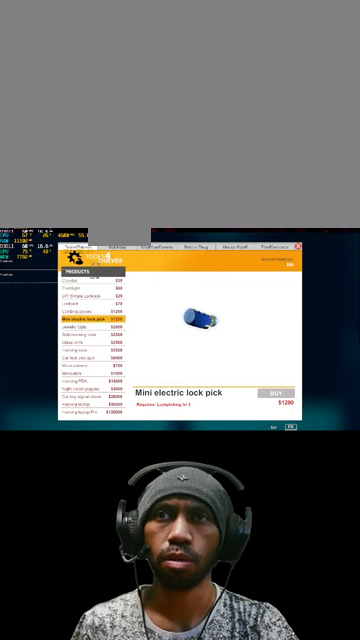
{"keys": [], "mouse": [], "events": []}
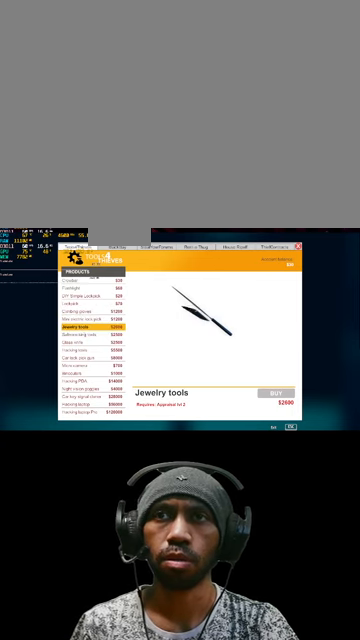
{"keys": [], "mouse": [], "events": []}
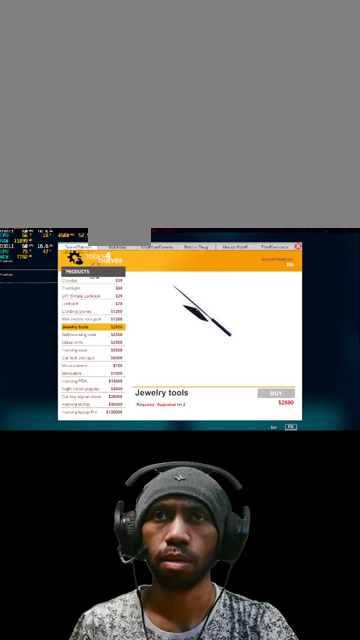
{"keys": [], "mouse": [], "events": [[367, "mouse_left", "down"], [500, "mouse_left", "up"]]}